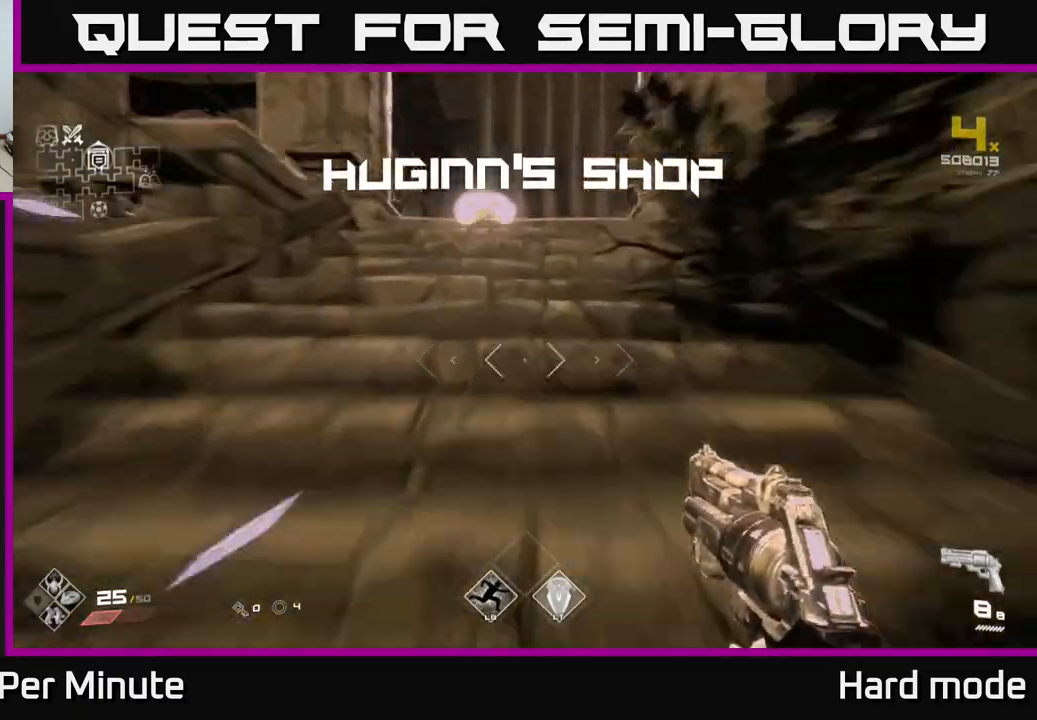
Gameplay with a controller (Xbox layout); each line is a JSON object with the inputs held at the frame after it. "events" lists button and stick changes between this image and that frame as [ms after this image, input, new state], when the widget could be followed in between.
{"buttons": ["L1"], "left_stick": "up-right", "right_stick": "center", "events": [[500, "left_stick", "up-right"]]}
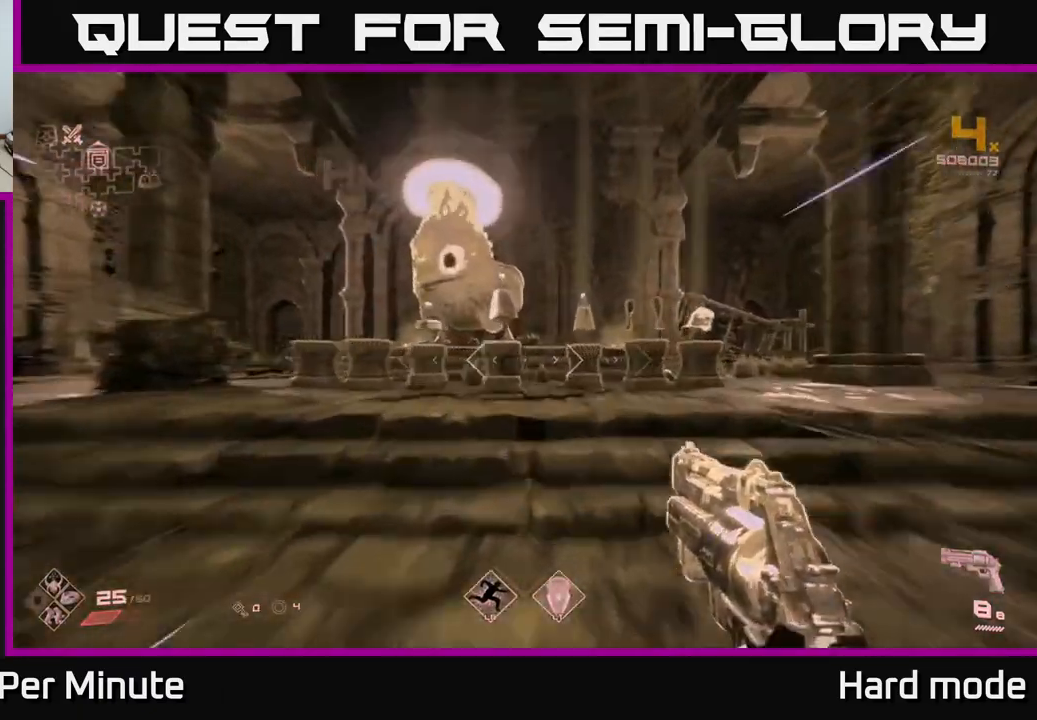
{"buttons": [], "left_stick": "up", "right_stick": "center", "events": [[83, "L1", "up"], [200, "left_stick", "center"], [400, "left_stick", "up"]]}
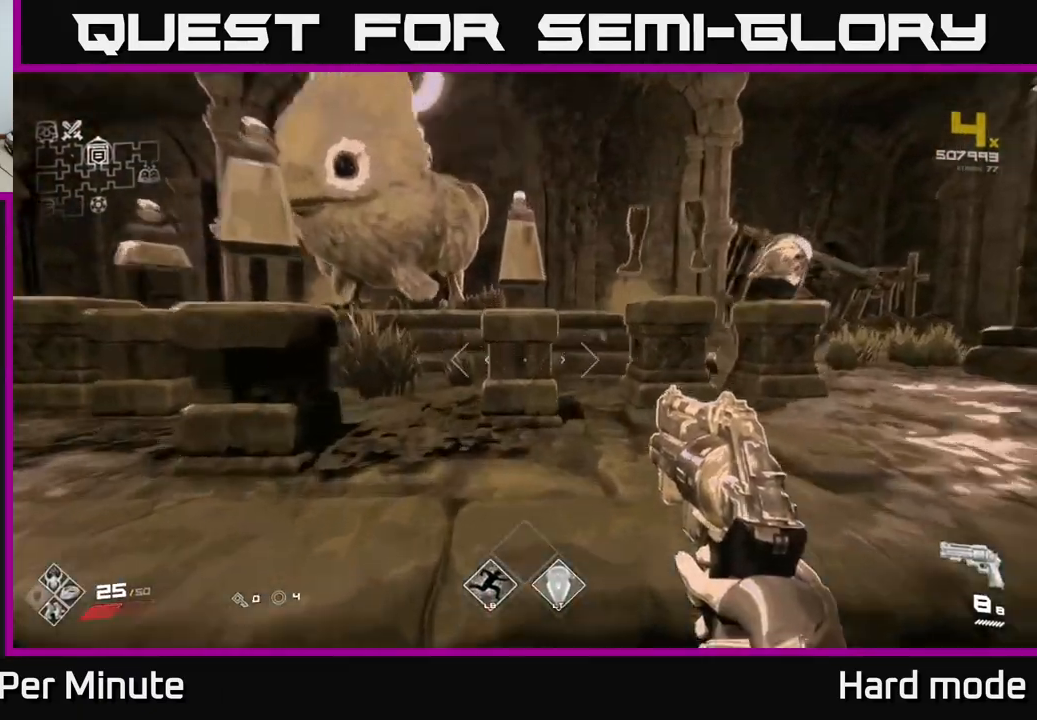
{"buttons": [], "left_stick": "up", "right_stick": "center", "events": [[150, "left_stick", "center"], [467, "left_stick", "up"]]}
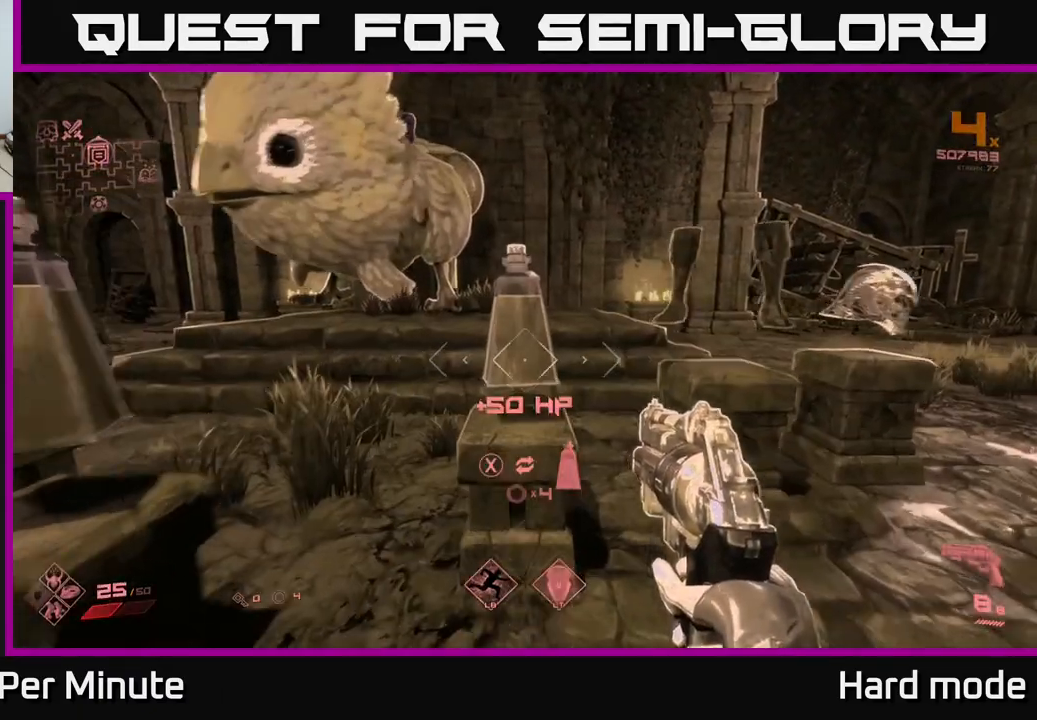
{"buttons": [], "left_stick": "center", "right_stick": "center", "events": [[117, "left_stick", "center"]]}
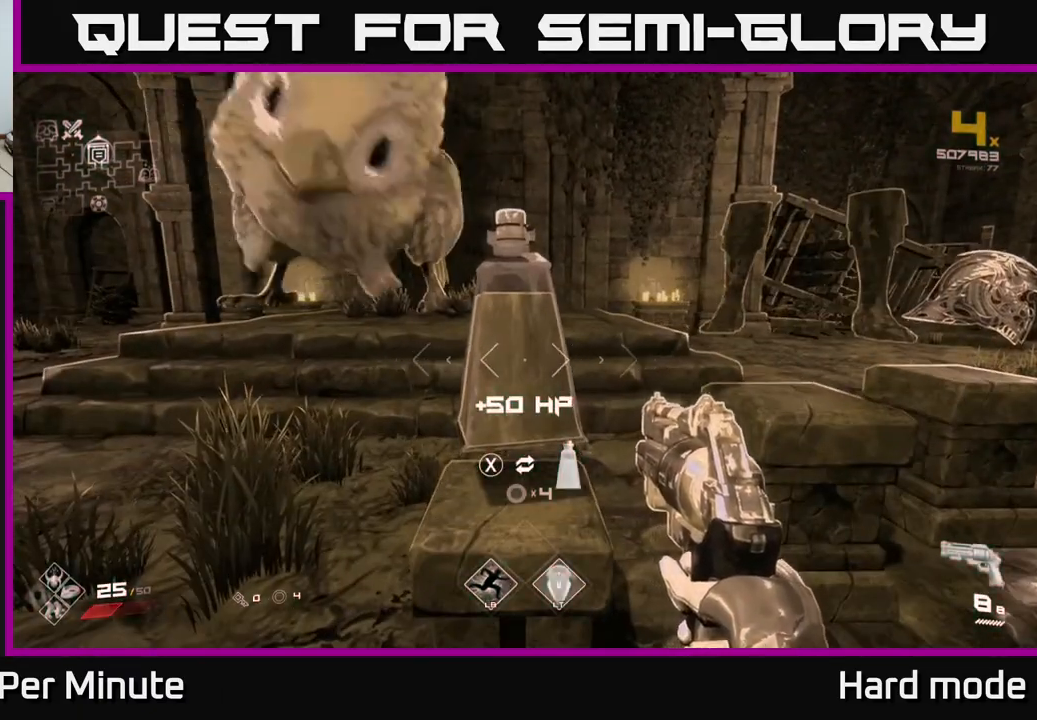
{"buttons": [], "left_stick": "center", "right_stick": "center", "events": [[50, "left_stick", "down-left"], [300, "left_stick", "center"]]}
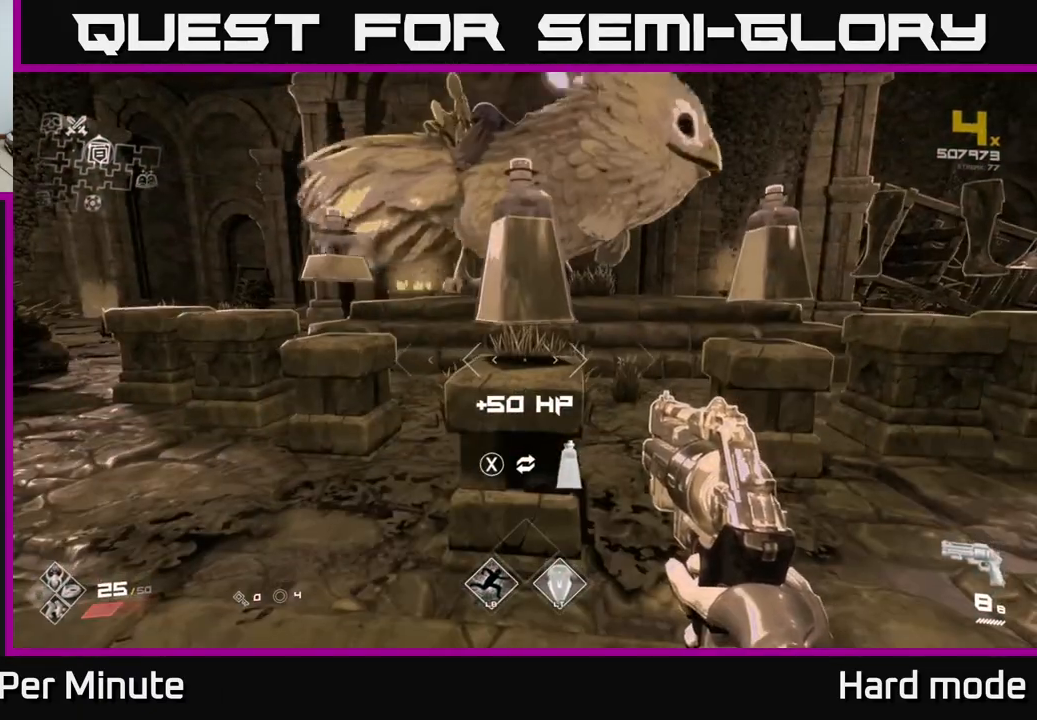
{"buttons": [], "left_stick": "center", "right_stick": "center", "events": [[83, "left_stick", "up-left"], [317, "left_stick", "center"]]}
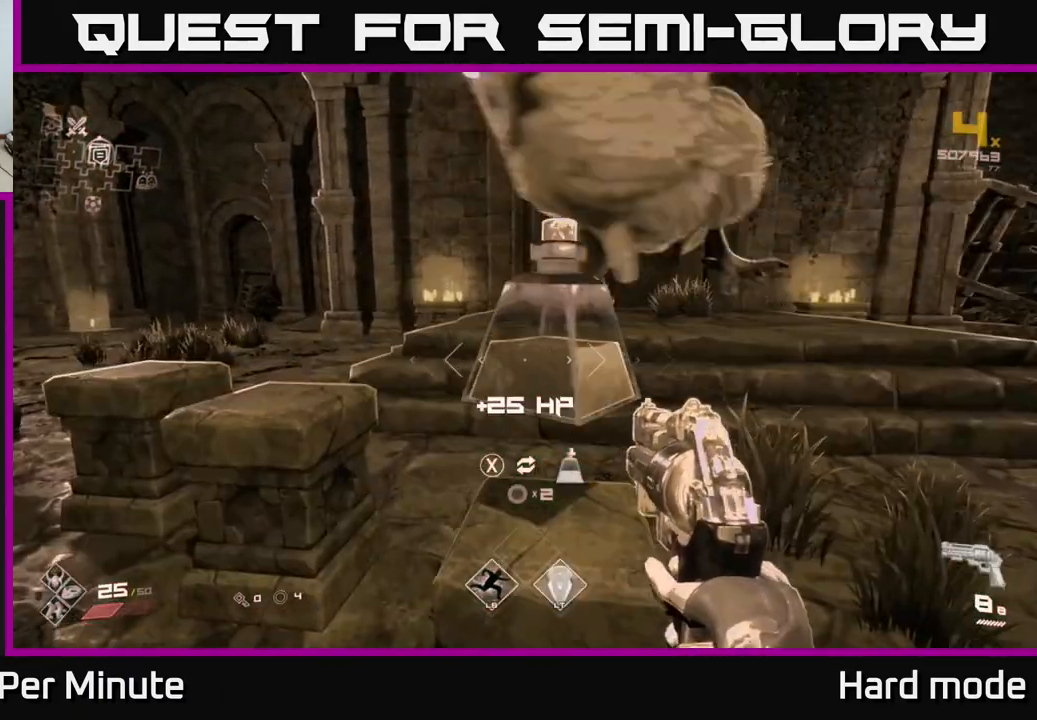
{"buttons": [], "left_stick": "down", "right_stick": "right", "events": [[183, "X", "down"], [233, "X", "up"], [317, "left_stick", "down"], [383, "right_stick", "right"]]}
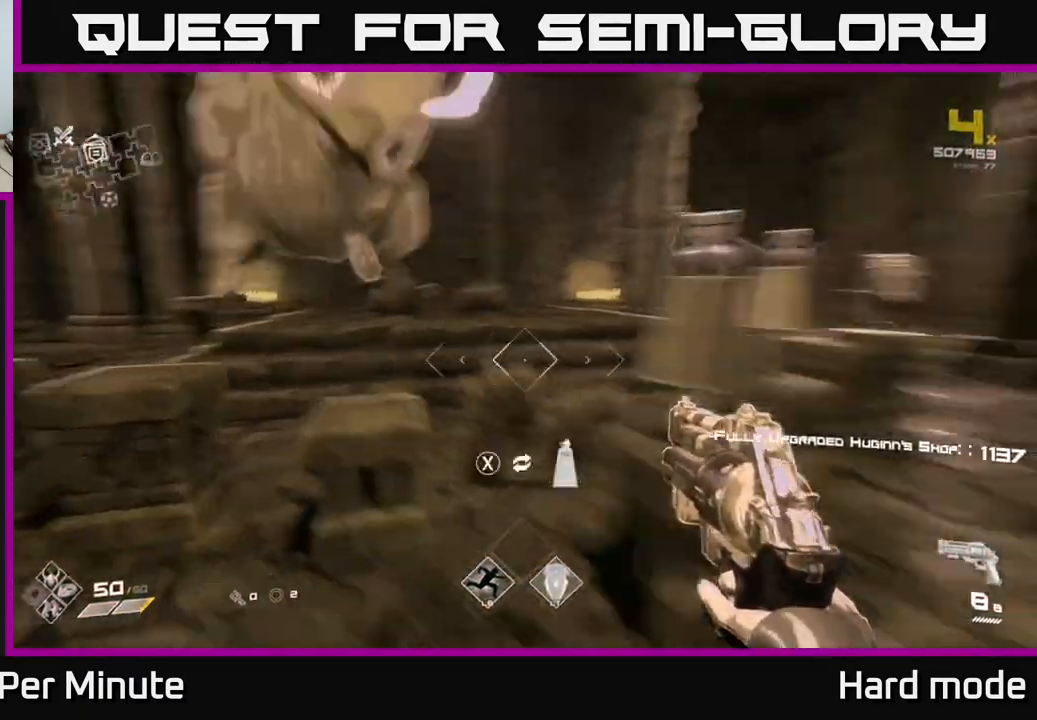
{"buttons": [], "left_stick": "up-right", "right_stick": "right", "events": [[17, "left_stick", "down-right"], [150, "left_stick", "right"], [500, "left_stick", "up-right"]]}
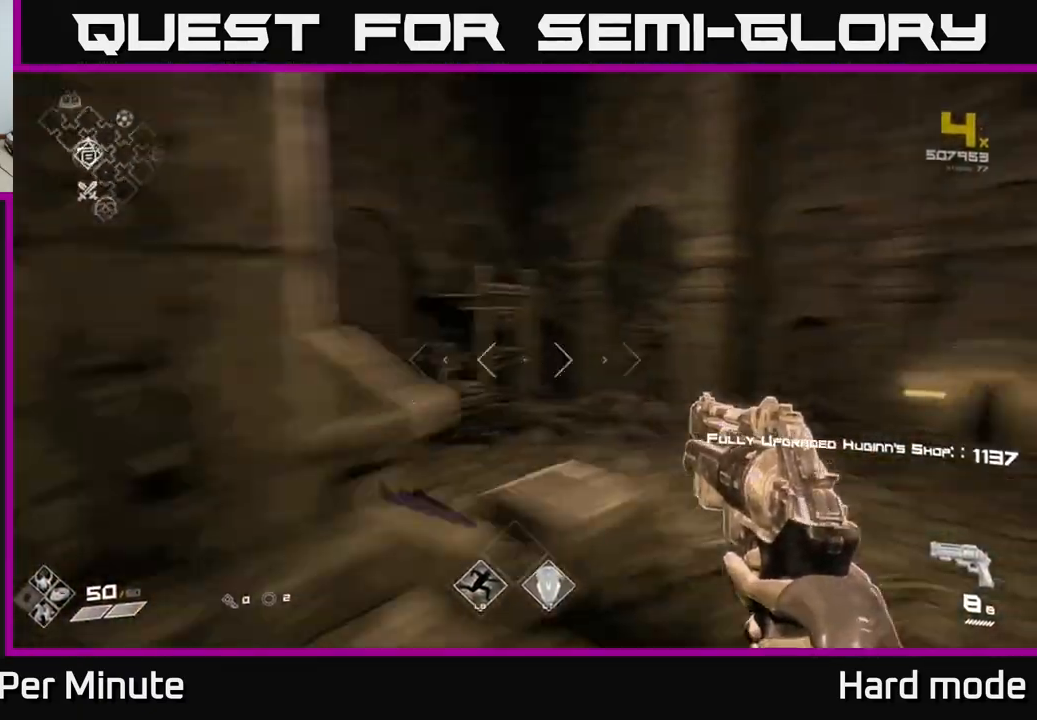
{"buttons": ["L1"], "left_stick": "up", "right_stick": "right", "events": [[100, "left_stick", "up"], [167, "right_stick", "center"], [250, "L1", "down"], [367, "right_stick", "right"]]}
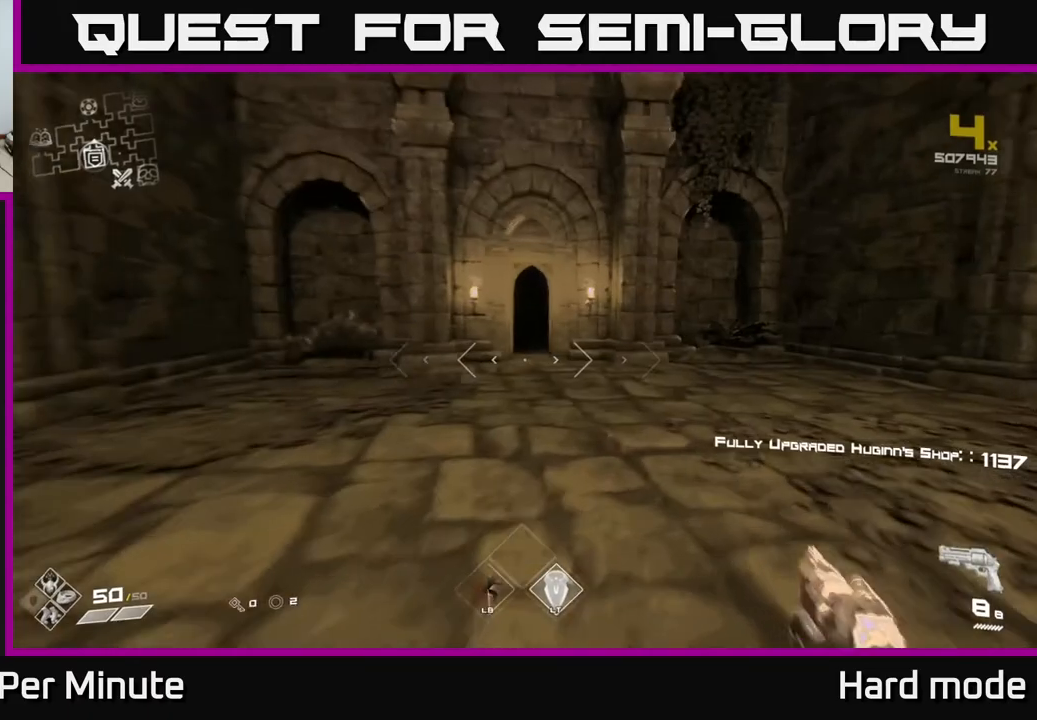
{"buttons": ["L1"], "left_stick": "up", "right_stick": "left", "events": [[17, "right_stick", "center"], [433, "right_stick", "left"]]}
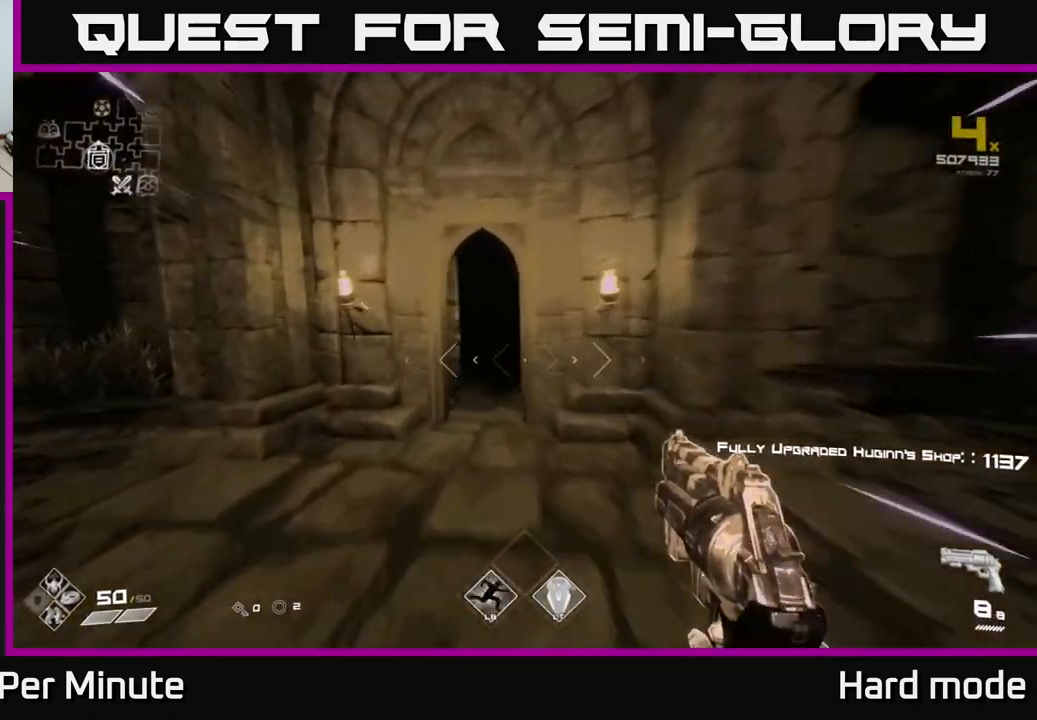
{"buttons": ["L1"], "left_stick": "up", "right_stick": "center", "events": [[17, "right_stick", "center"]]}
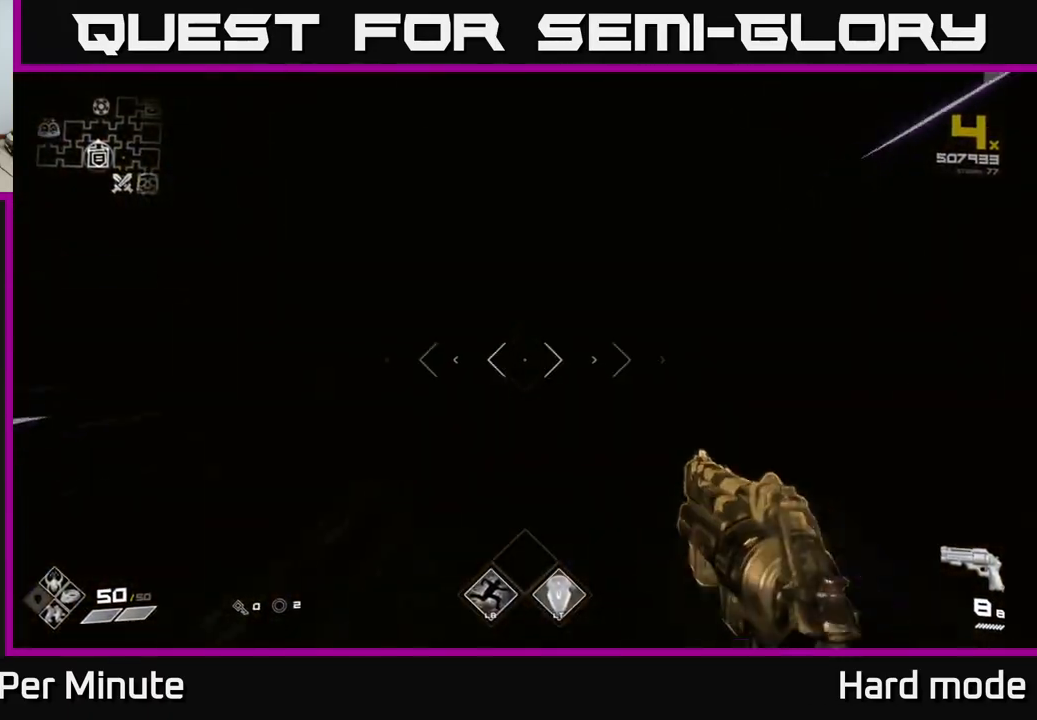
{"buttons": ["L1"], "left_stick": "up", "right_stick": "center", "events": []}
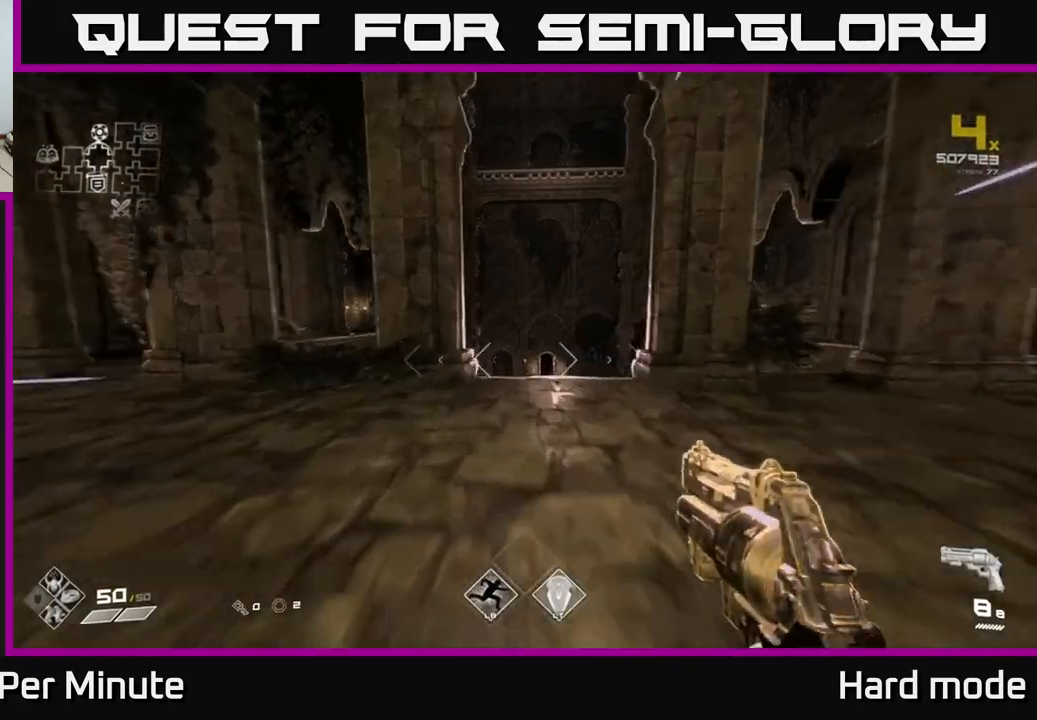
{"buttons": ["L1"], "left_stick": "up", "right_stick": "center", "events": []}
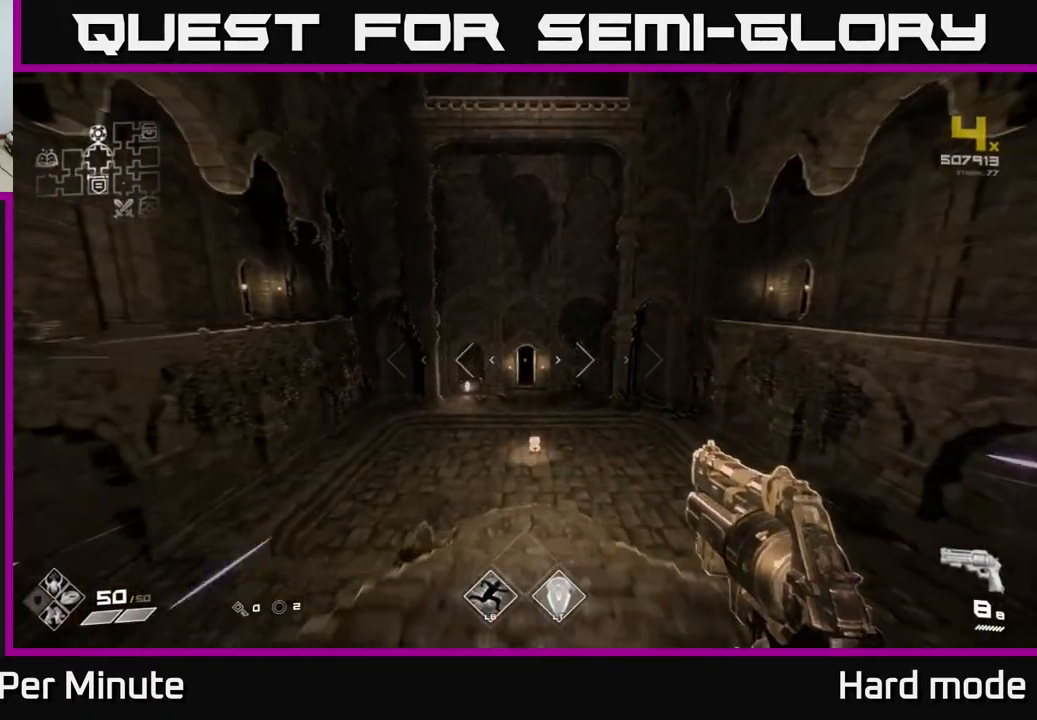
{"buttons": ["L1"], "left_stick": "up", "right_stick": "center", "events": []}
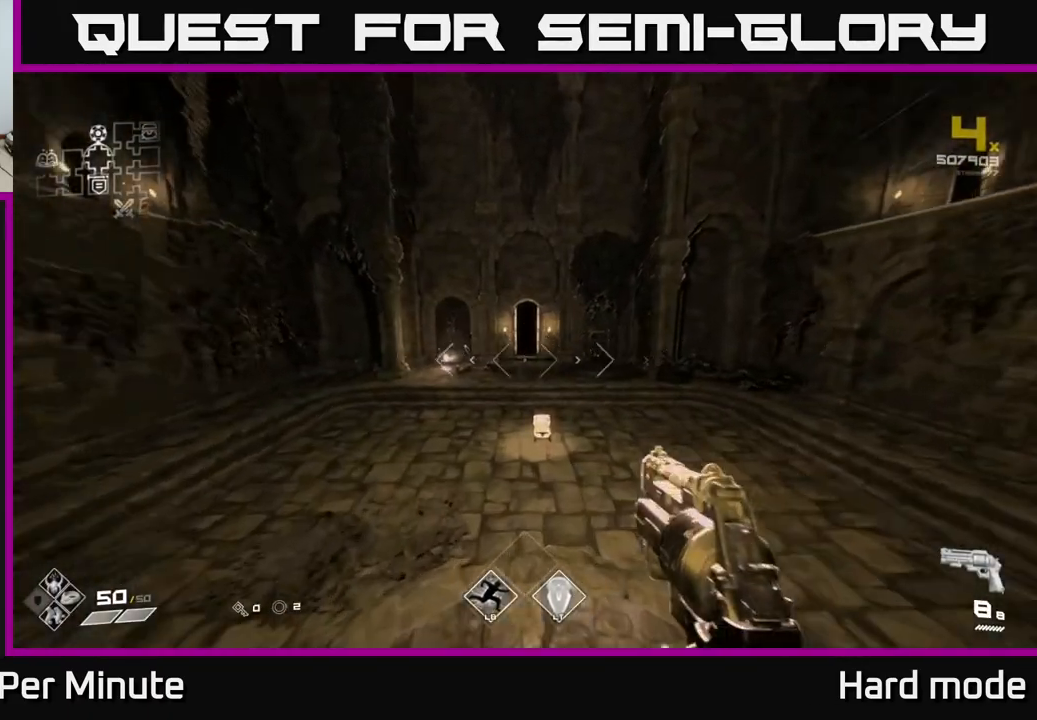
{"buttons": ["L1"], "left_stick": "up", "right_stick": "center", "events": []}
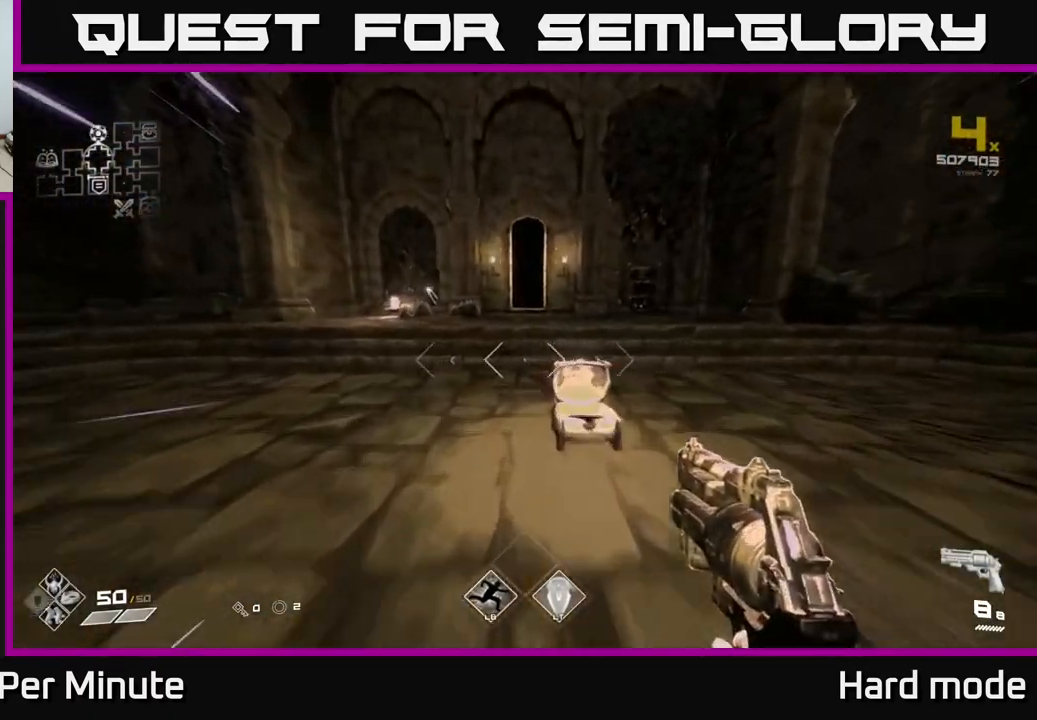
{"buttons": ["L1"], "left_stick": "up", "right_stick": "center", "events": []}
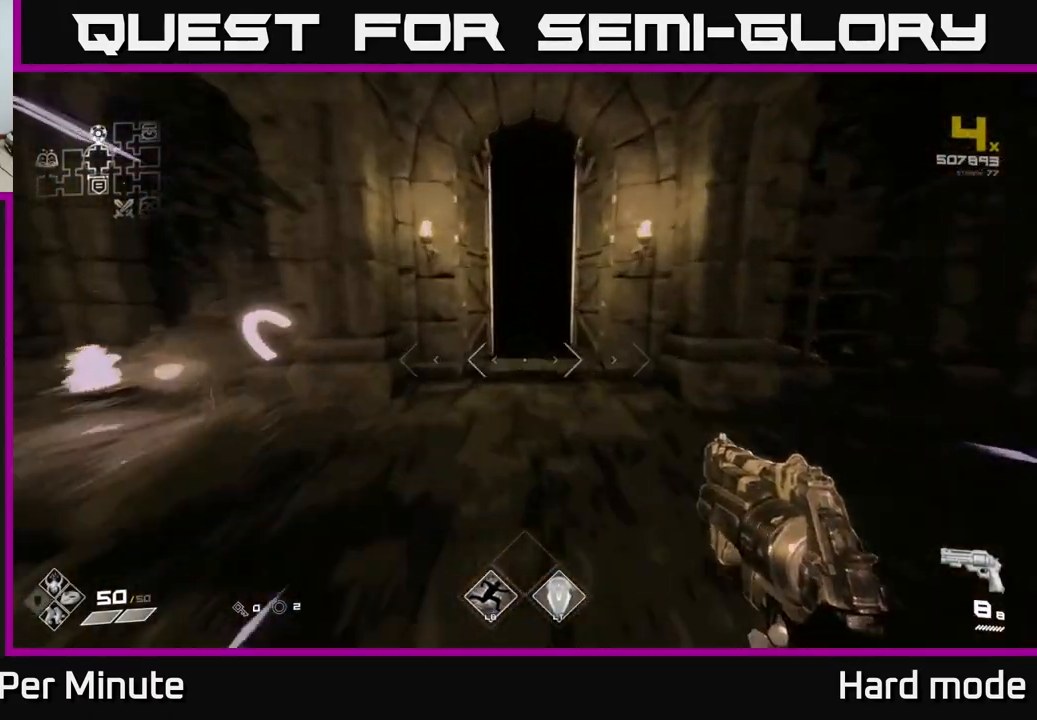
{"buttons": ["L1"], "left_stick": "up", "right_stick": "center", "events": []}
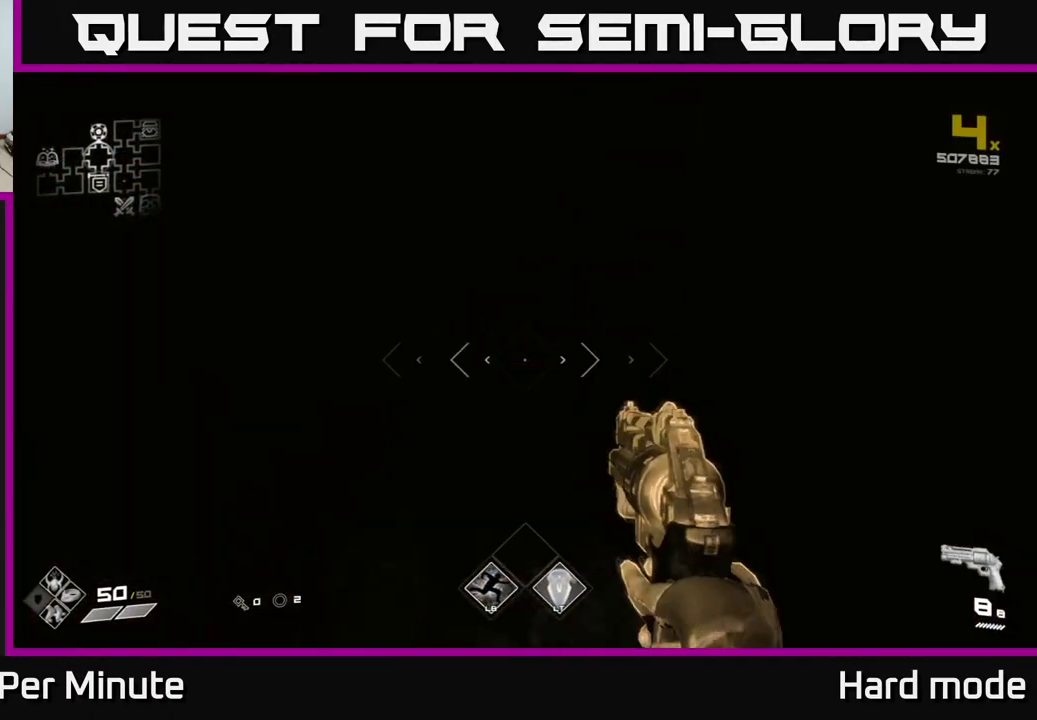
{"buttons": ["L1"], "left_stick": "up-left", "right_stick": "right", "events": [[167, "right_stick", "right"], [433, "left_stick", "up-left"]]}
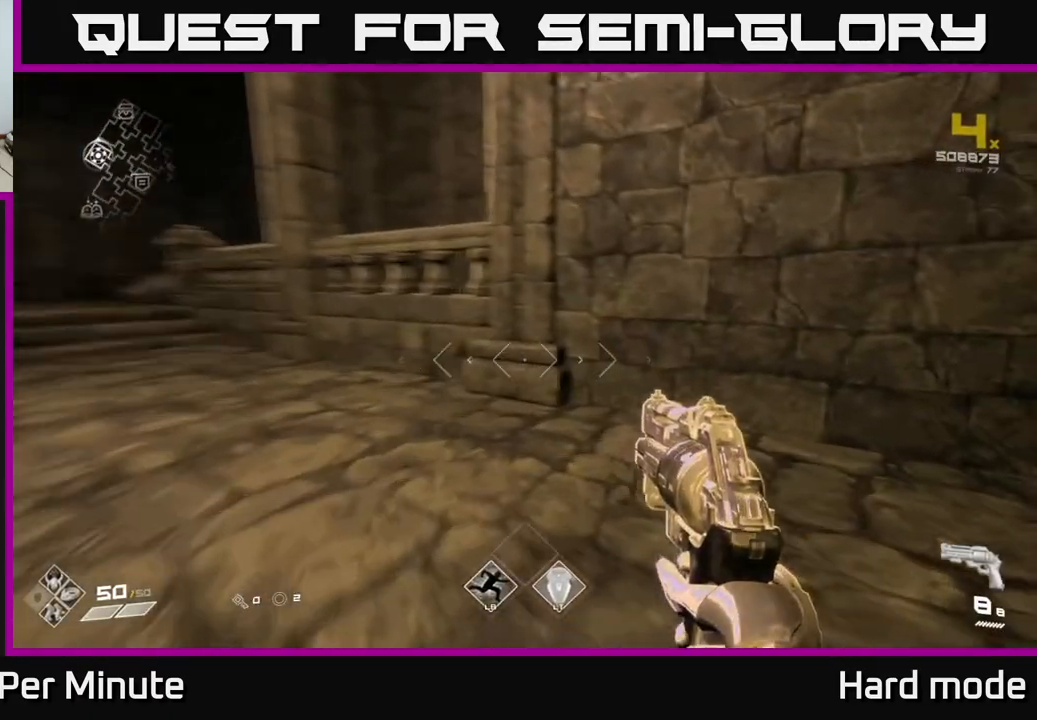
{"buttons": ["L1"], "left_stick": "up-left", "right_stick": "left", "events": [[117, "right_stick", "center"], [267, "right_stick", "left"]]}
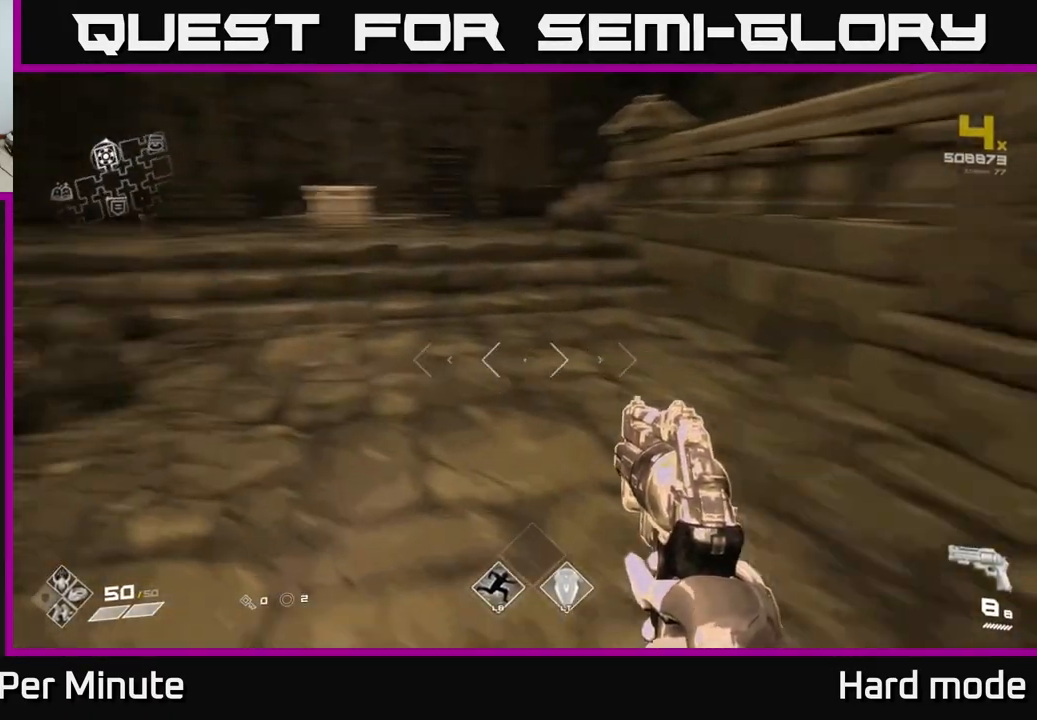
{"buttons": [], "left_stick": "down-right", "right_stick": "right", "events": [[100, "right_stick", "center"], [200, "right_stick", "right"], [250, "L1", "up"], [250, "left_stick", "down-right"]]}
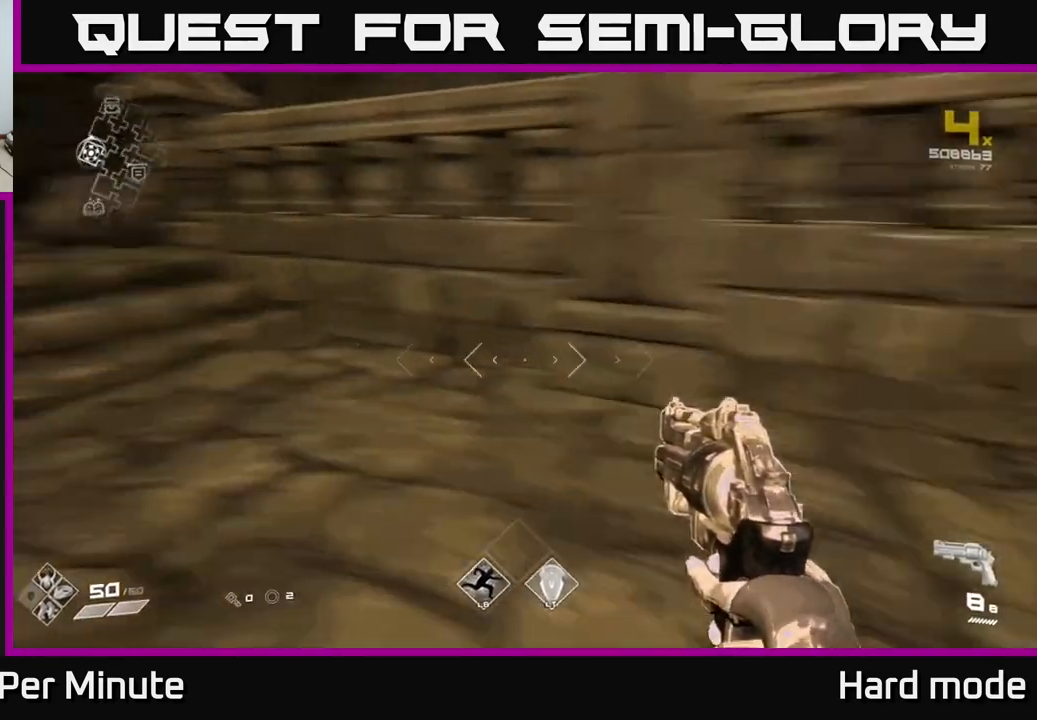
{"buttons": [], "left_stick": "down-left", "right_stick": "left", "events": [[67, "left_stick", "right"], [417, "right_stick", "left"], [433, "left_stick", "down-left"]]}
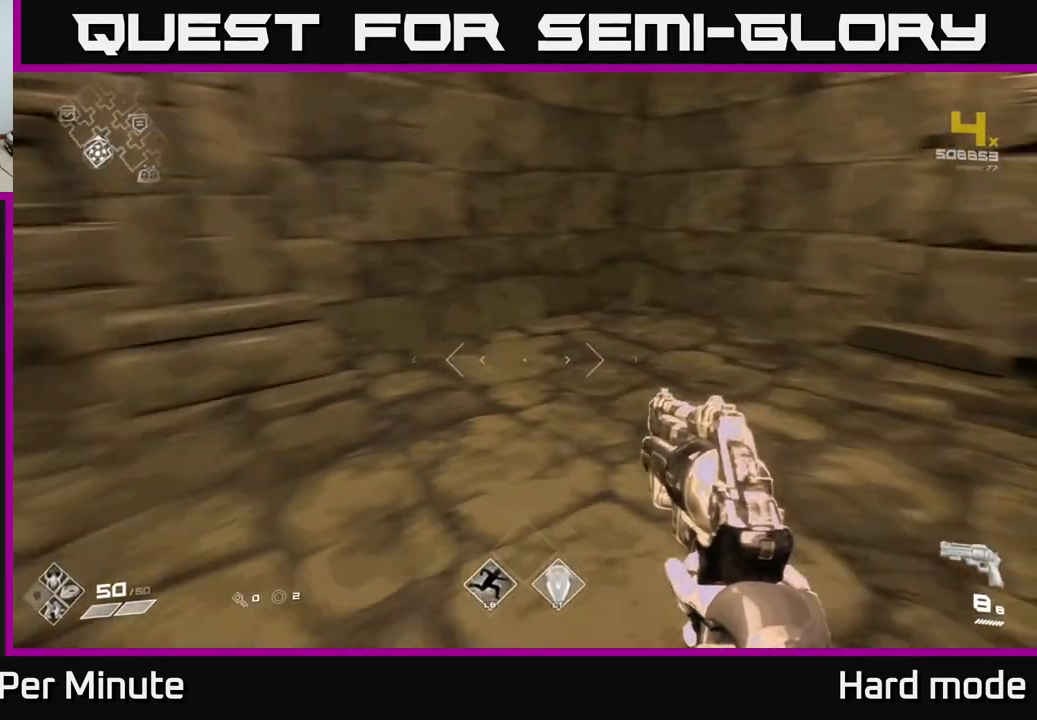
{"buttons": [], "left_stick": "up-left", "right_stick": "left", "events": [[450, "left_stick", "up-left"]]}
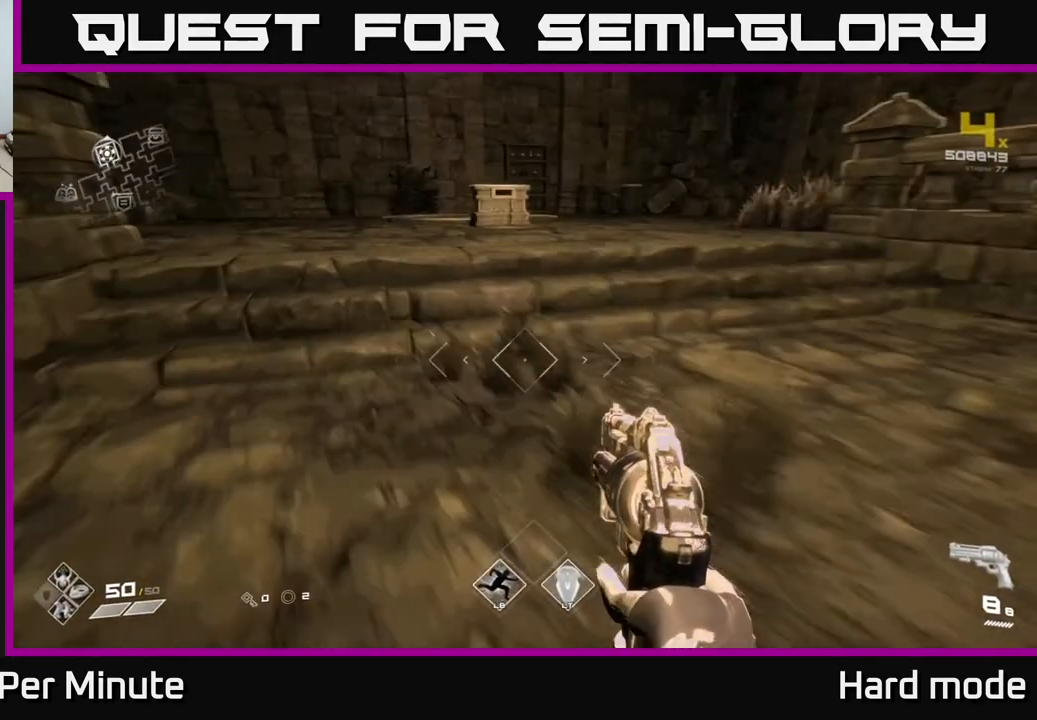
{"buttons": [], "left_stick": "up", "right_stick": "center", "events": [[17, "left_stick", "up"], [50, "right_stick", "center"], [350, "left_stick", "up-right"], [467, "left_stick", "up"]]}
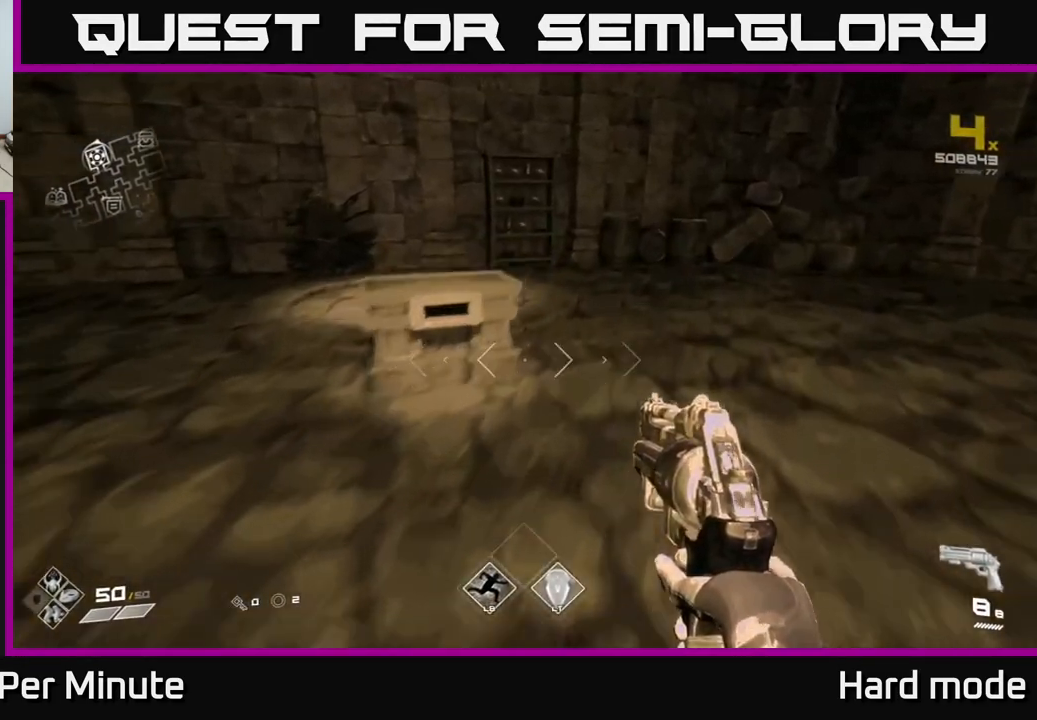
{"buttons": ["X"], "left_stick": "center", "right_stick": "center", "events": [[167, "X", "down"], [167, "left_stick", "center"], [267, "X", "up"], [400, "left_stick", "down-left"], [433, "X", "down"], [500, "left_stick", "center"]]}
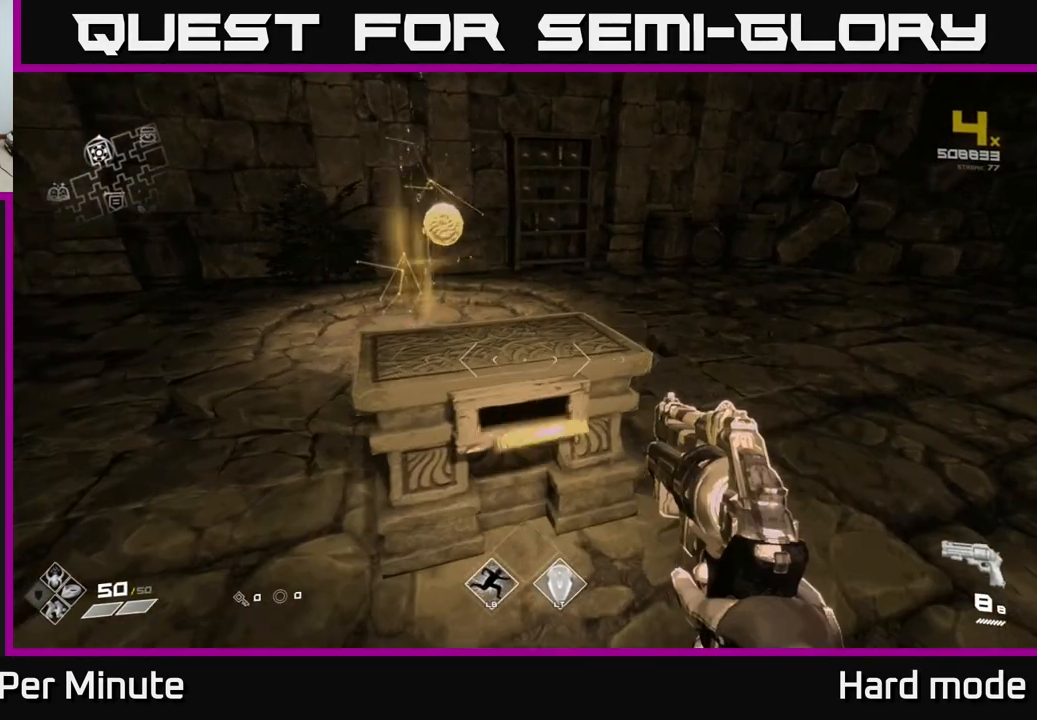
{"buttons": [], "left_stick": "up-right", "right_stick": "center", "events": [[33, "X", "up"], [400, "right_stick", "up"], [467, "left_stick", "up-right"], [500, "right_stick", "center"]]}
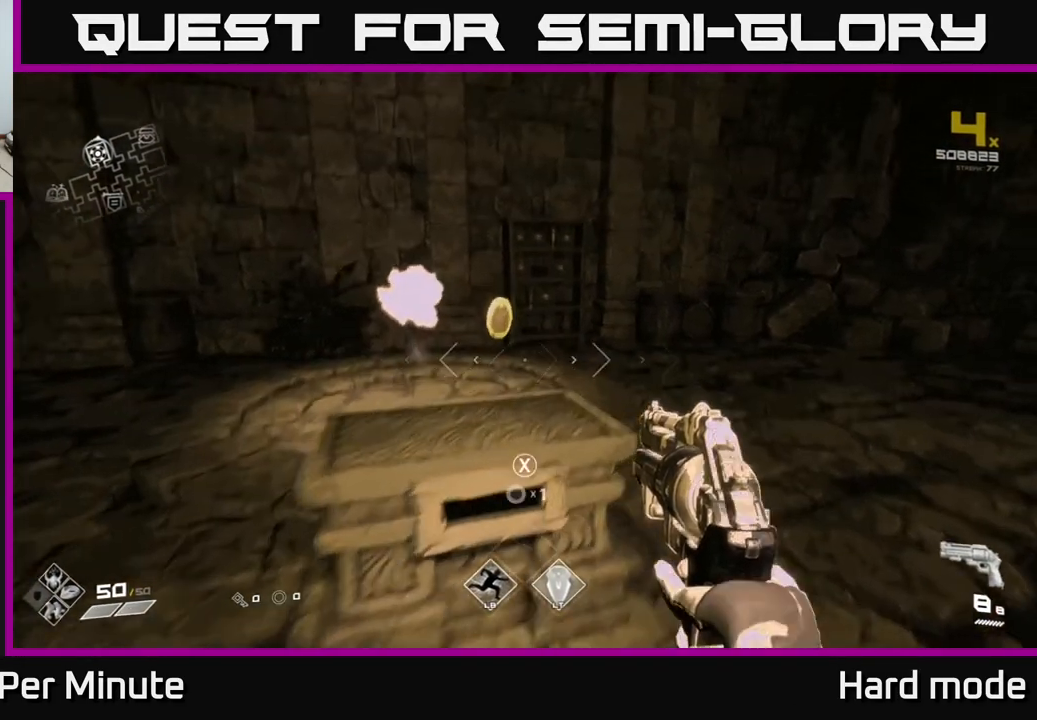
{"buttons": [], "left_stick": "left", "right_stick": "center", "events": [[167, "right_stick", "left"], [200, "left_stick", "up"], [333, "right_stick", "center"], [500, "left_stick", "left"]]}
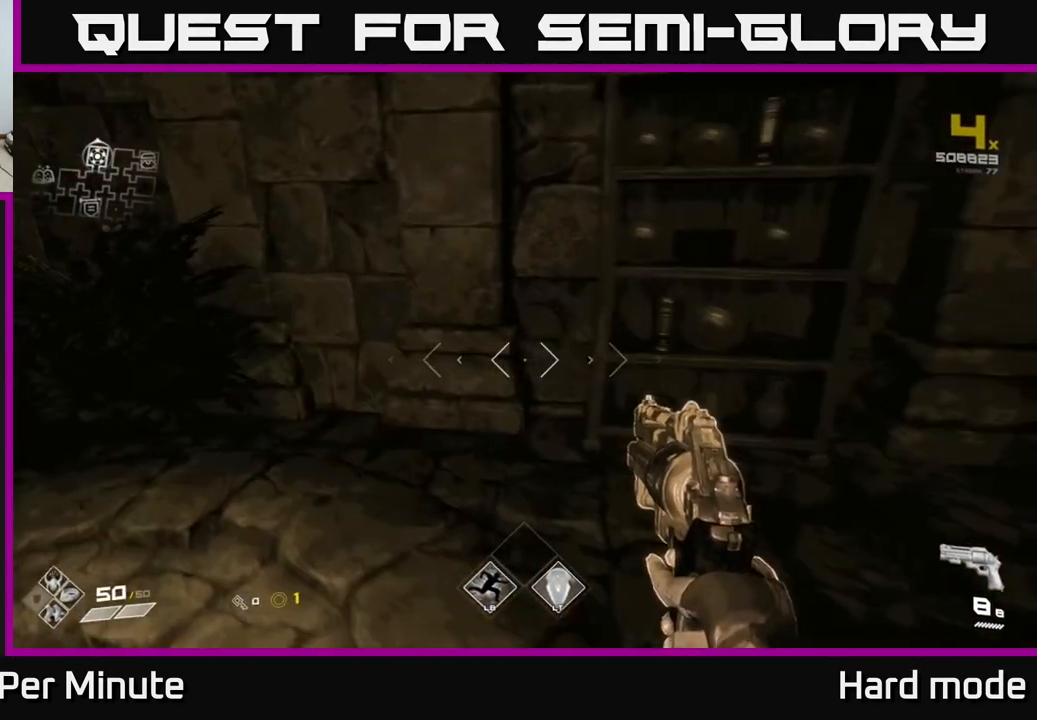
{"buttons": [], "left_stick": "down-left", "right_stick": "center", "events": [[50, "left_stick", "down"], [450, "left_stick", "down-left"]]}
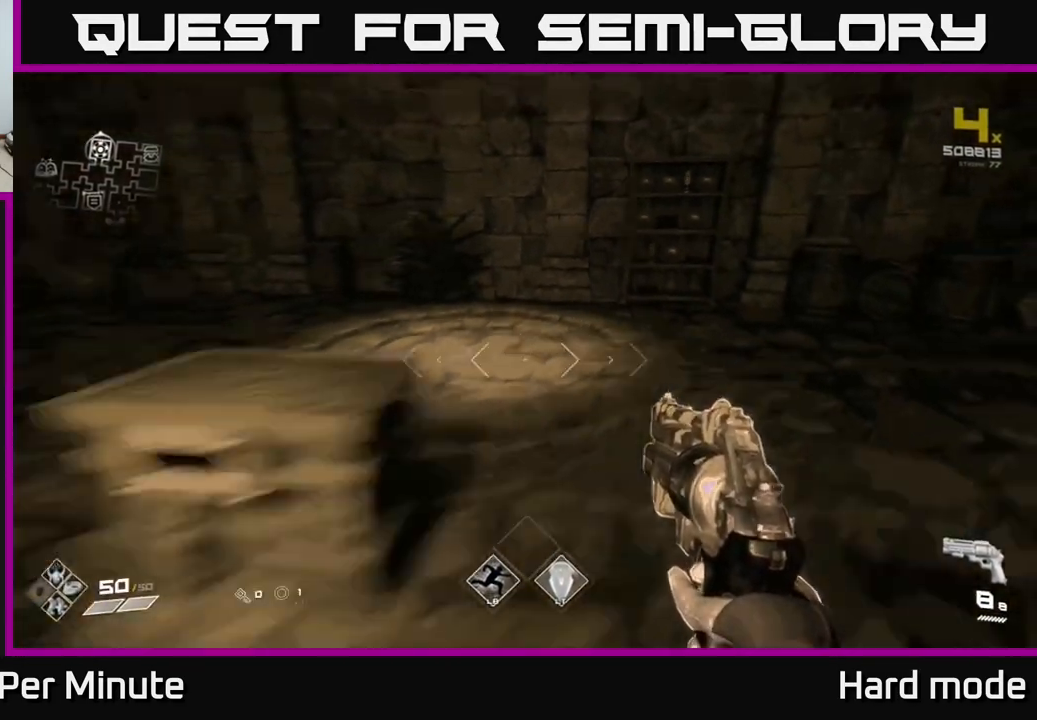
{"buttons": [], "left_stick": "center", "right_stick": "center", "events": [[17, "left_stick", "left"], [83, "X", "down"], [100, "left_stick", "center"], [150, "X", "up"], [283, "X", "down"], [317, "X", "up"]]}
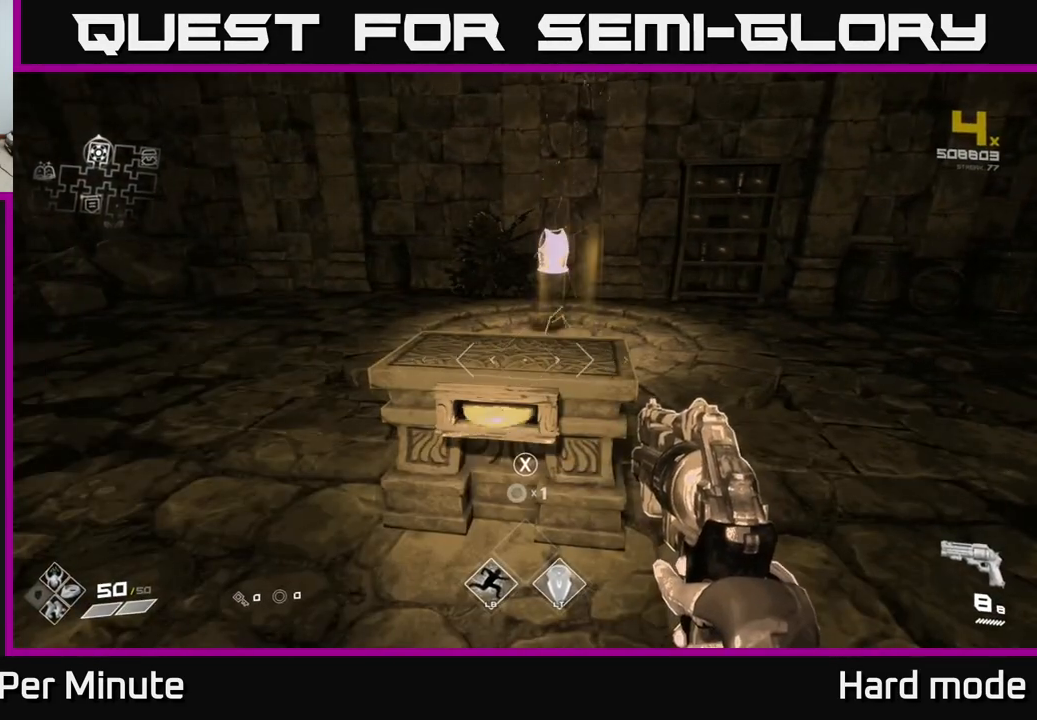
{"buttons": [], "left_stick": "up-right", "right_stick": "center", "events": [[350, "left_stick", "up-right"]]}
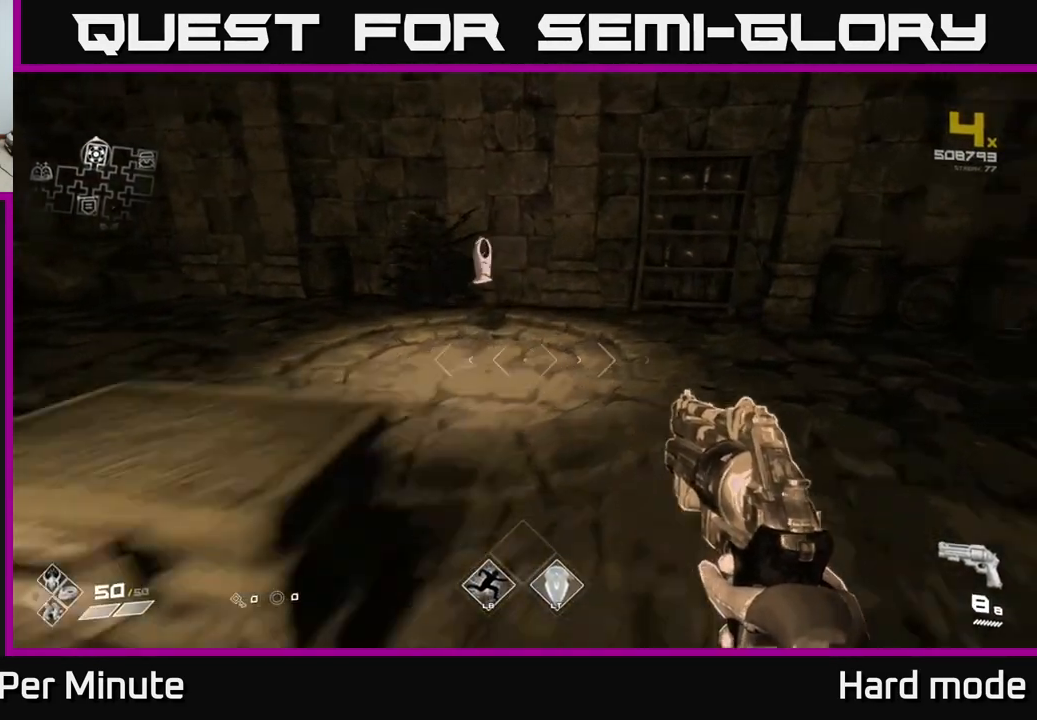
{"buttons": [], "left_stick": "down", "right_stick": "right", "events": [[17, "left_stick", "up"], [17, "right_stick", "left"], [117, "right_stick", "center"], [283, "L1", "down"], [400, "right_stick", "right"], [417, "L1", "up"], [433, "left_stick", "down"]]}